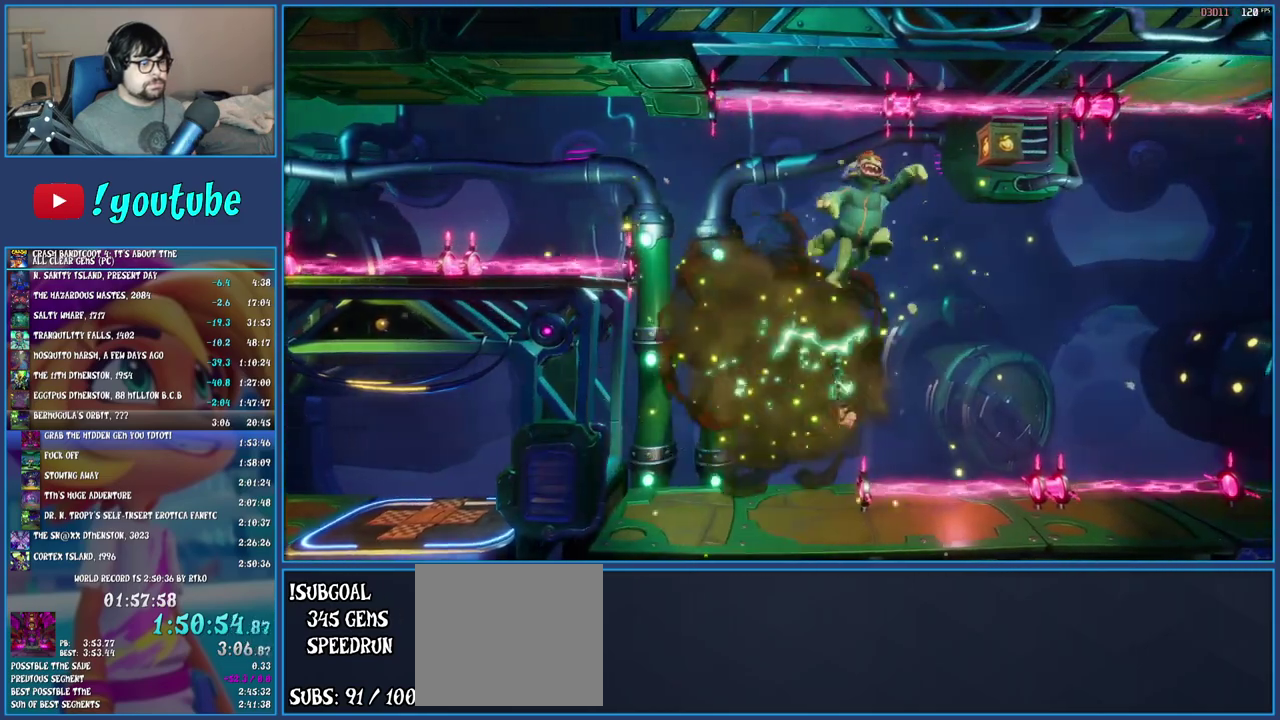
Gameplay with a controller (PlayStation layout); each line is a JSON object with the inputs held at the frame after it. "events" lists button and stick changes between this image and that frame as [ms after this image, input, new state], when the widget could be followed in between. Not read: L3 R3.
{"buttons": [], "left_stick": "center", "right_stick": "center", "events": [[483, "left_stick", "center"]]}
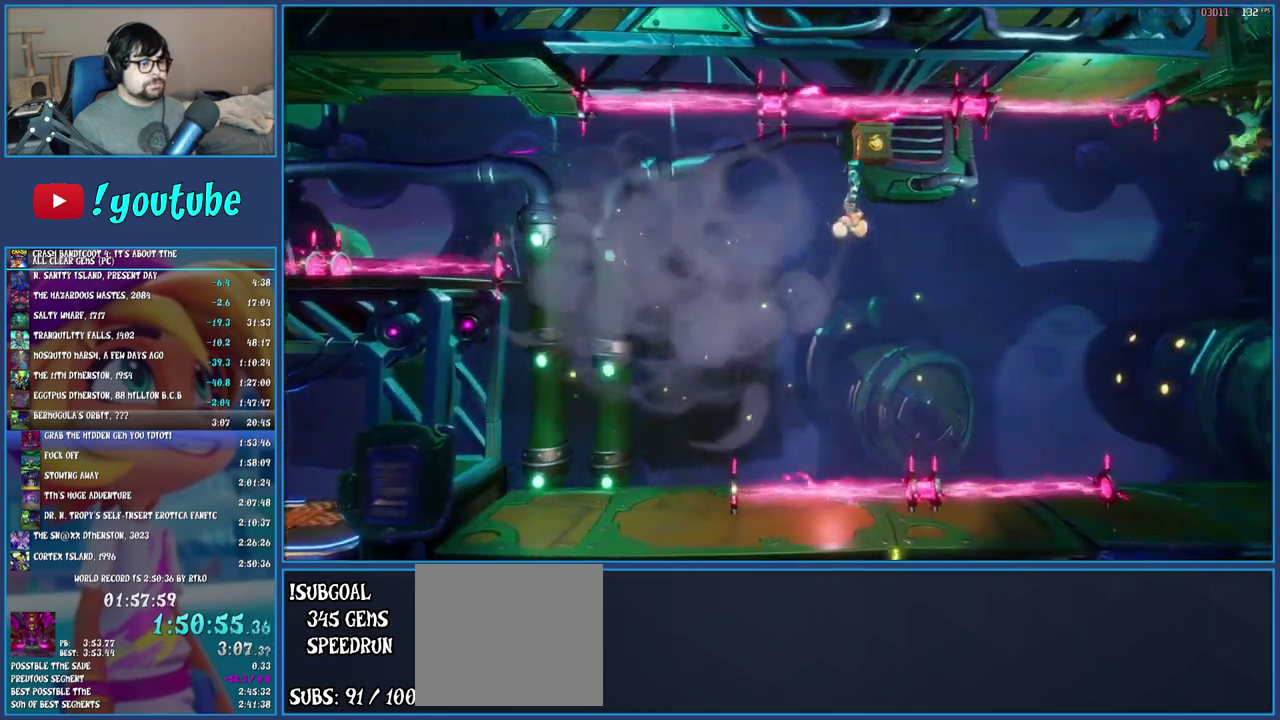
{"buttons": [], "left_stick": "right", "right_stick": "center", "events": [[50, "left_stick", "right"]]}
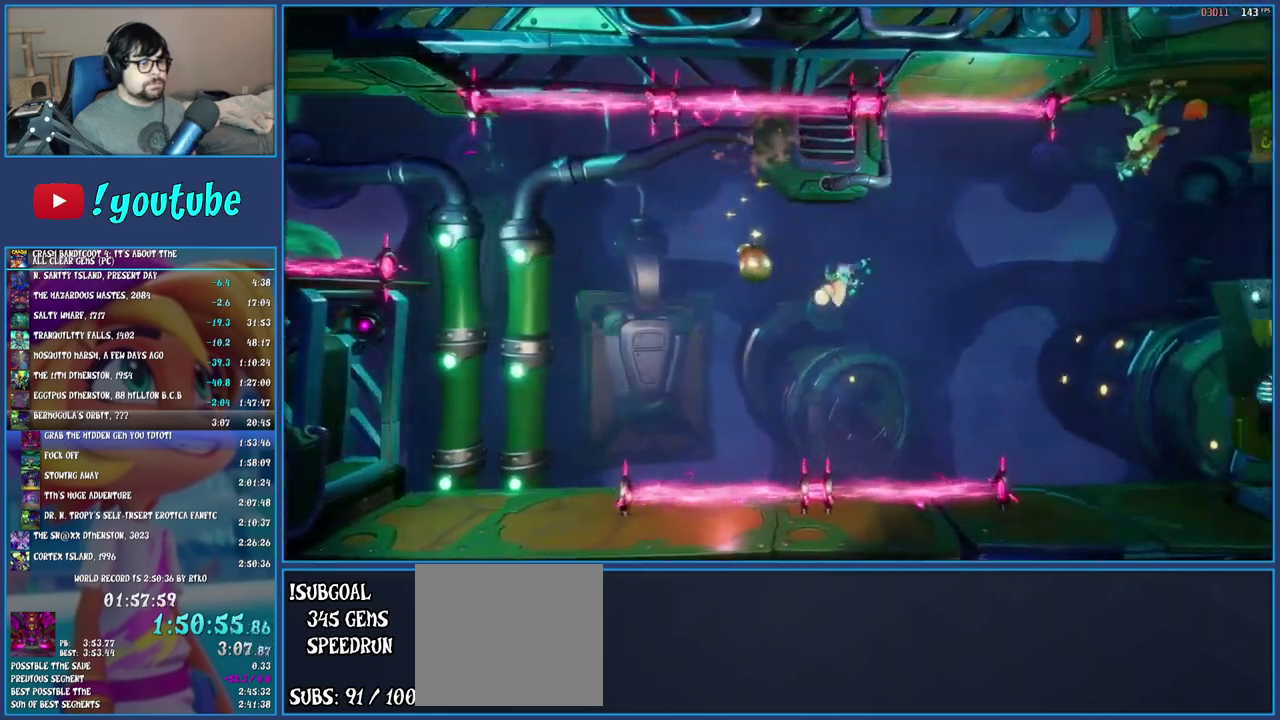
{"buttons": [], "left_stick": "right", "right_stick": "center", "events": [[33, "TRIANGLE", "down"], [167, "TRIANGLE", "up"]]}
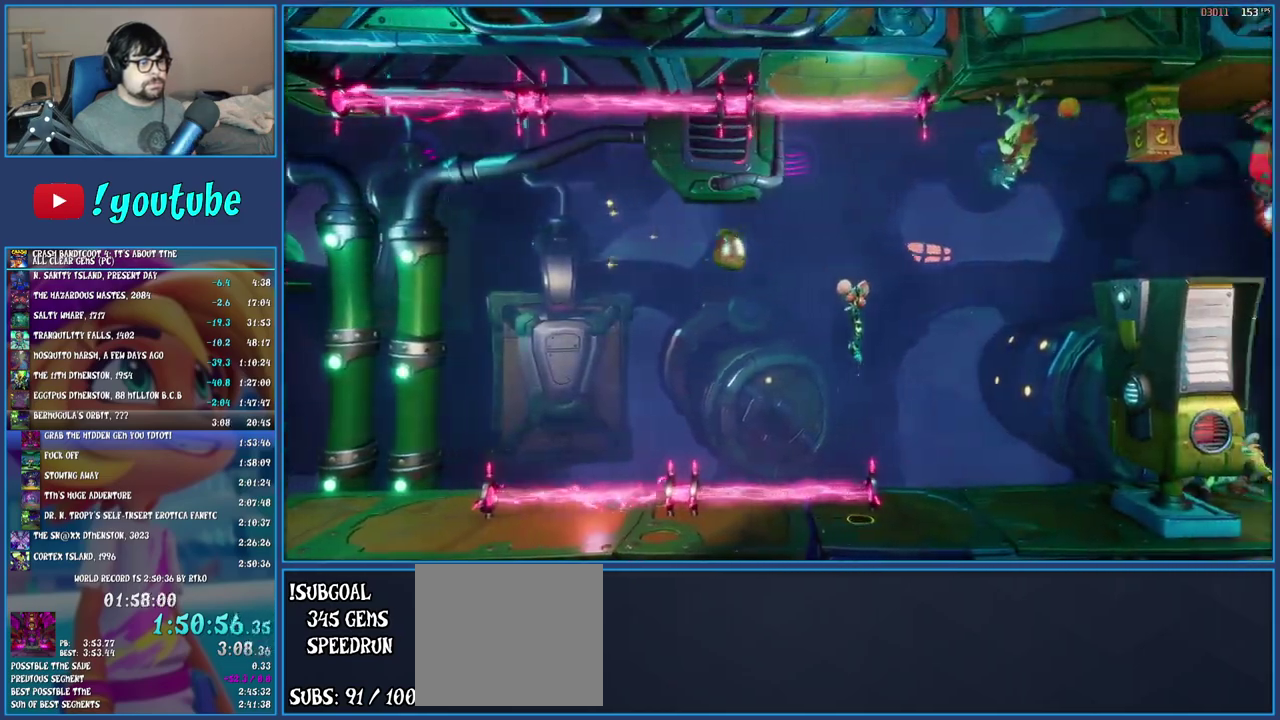
{"buttons": [], "left_stick": "right", "right_stick": "center", "events": [[167, "TRIANGLE", "down"], [350, "TRIANGLE", "up"]]}
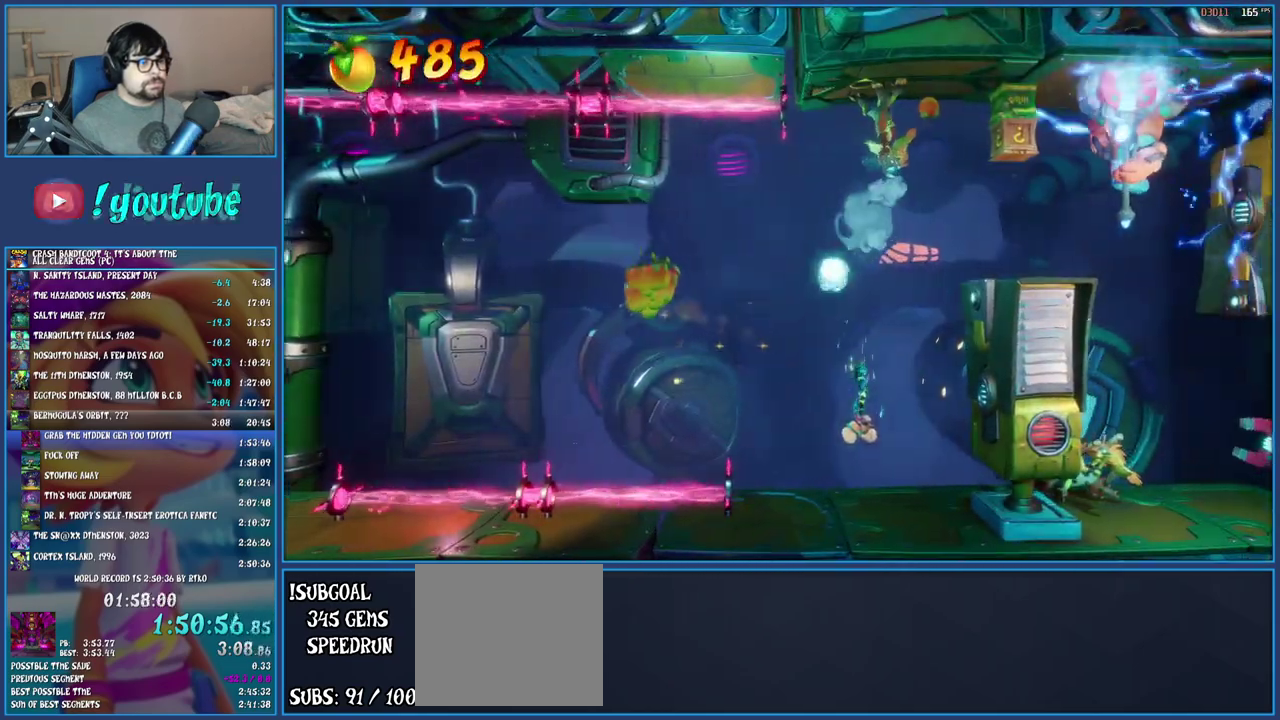
{"buttons": ["SQUARE"], "left_stick": "center", "right_stick": "center", "events": [[50, "left_stick", "center"], [450, "SQUARE", "down"]]}
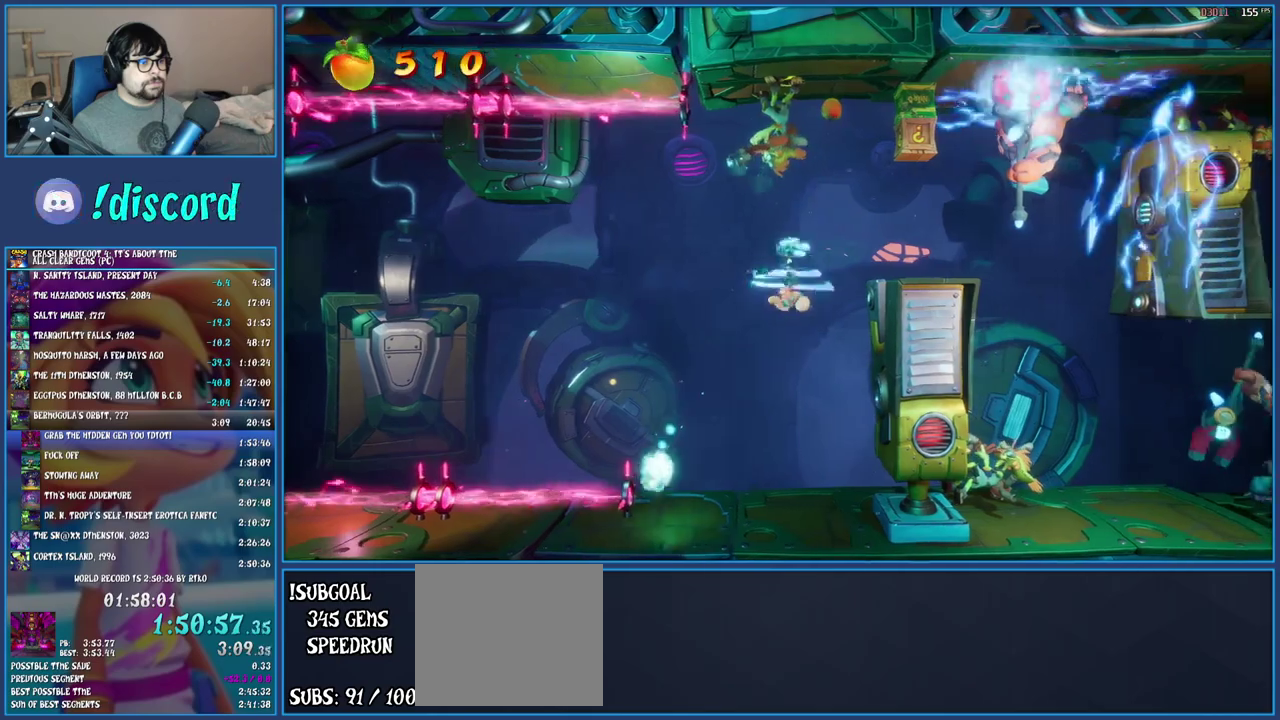
{"buttons": ["CROSS"], "left_stick": "right", "right_stick": "center", "events": [[150, "SQUARE", "up"], [250, "left_stick", "right"], [350, "CROSS", "down"]]}
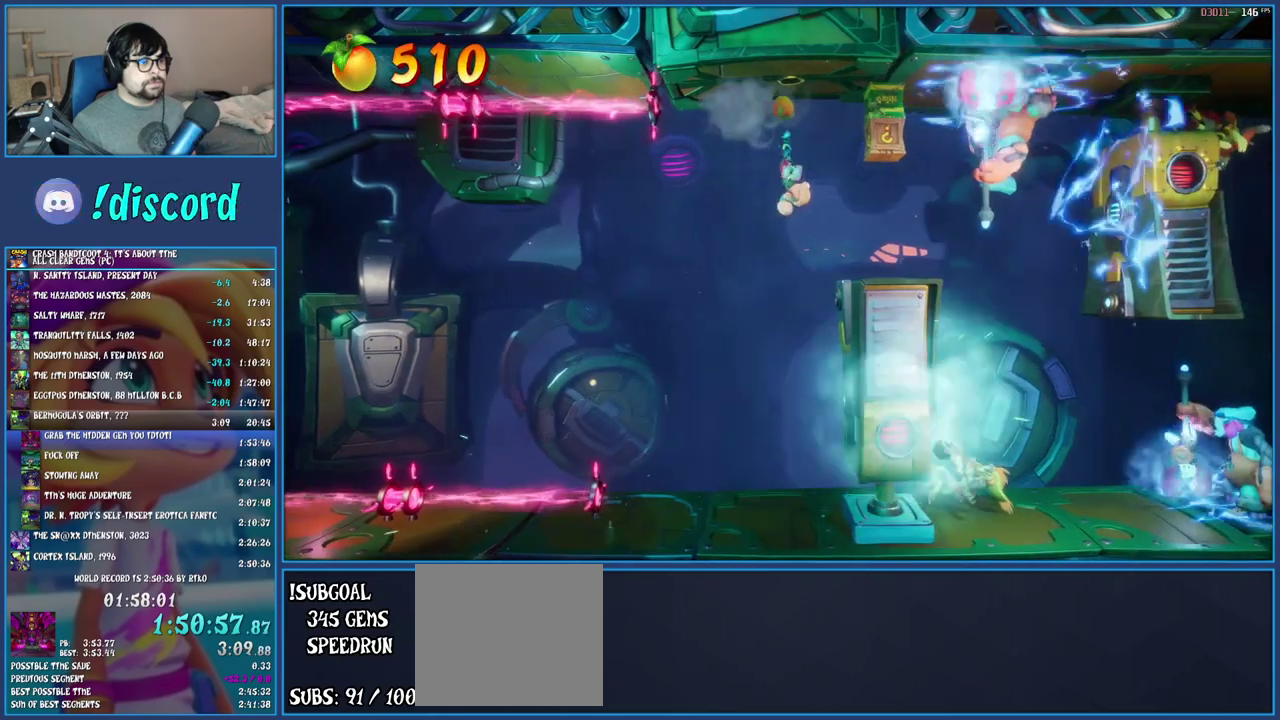
{"buttons": [], "left_stick": "right", "right_stick": "center", "events": [[250, "CROSS", "up"], [267, "left_stick", "center"], [350, "left_stick", "right"]]}
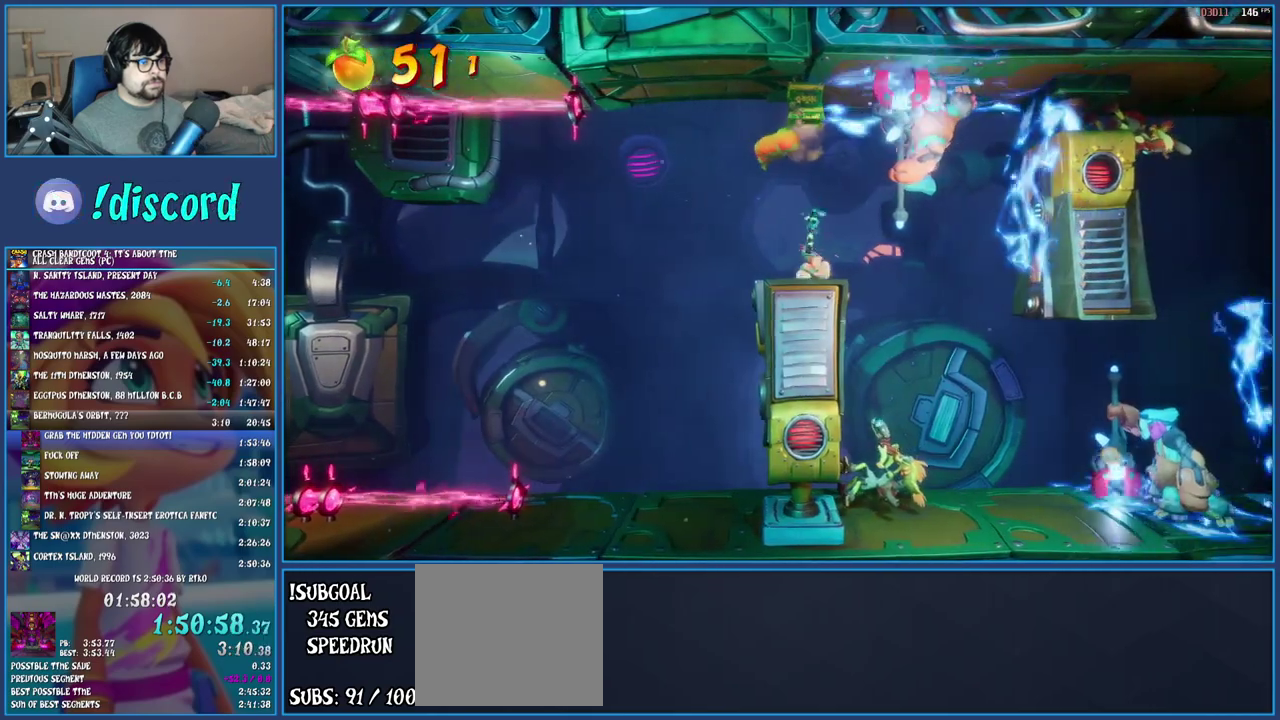
{"buttons": [], "left_stick": "center", "right_stick": "center", "events": [[50, "SQUARE", "down"], [183, "SQUARE", "up"], [233, "left_stick", "center"], [267, "TRIANGLE", "down"], [400, "TRIANGLE", "up"]]}
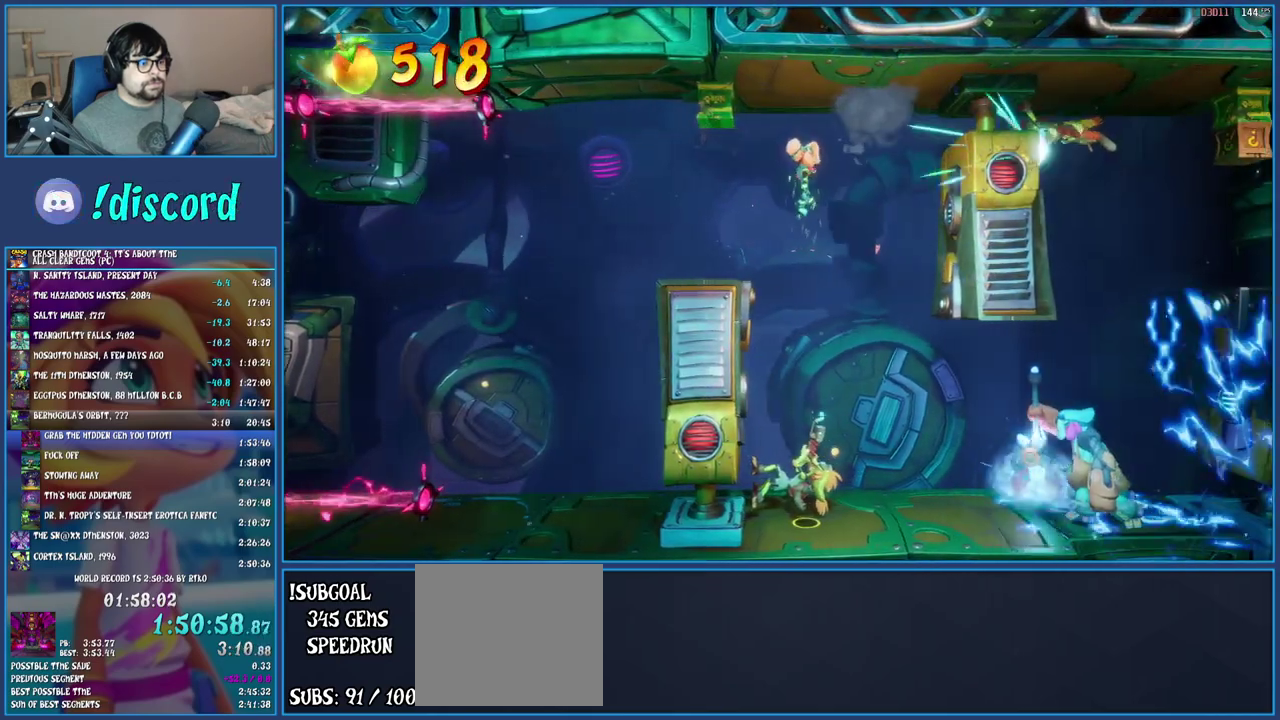
{"buttons": [], "left_stick": "center", "right_stick": "center", "events": []}
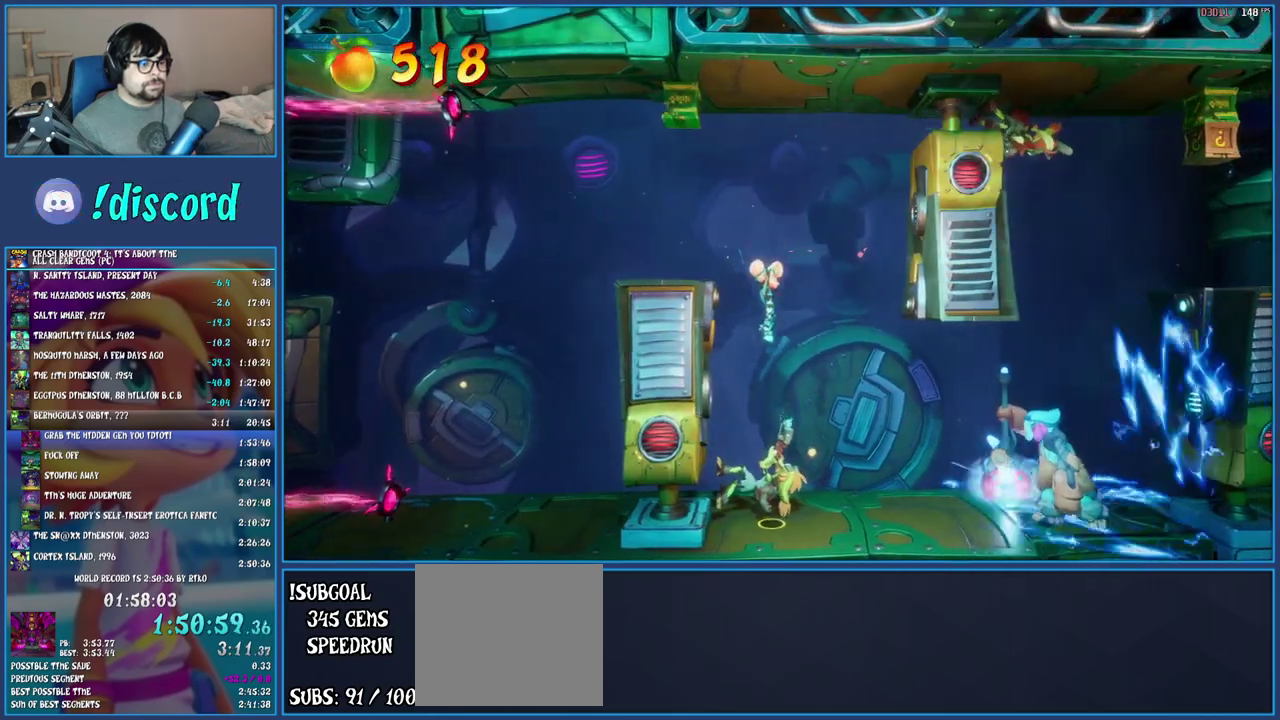
{"buttons": ["CROSS"], "left_stick": "right", "right_stick": "center", "events": [[33, "SQUARE", "down"], [67, "left_stick", "right"], [217, "SQUARE", "up"], [483, "CROSS", "down"]]}
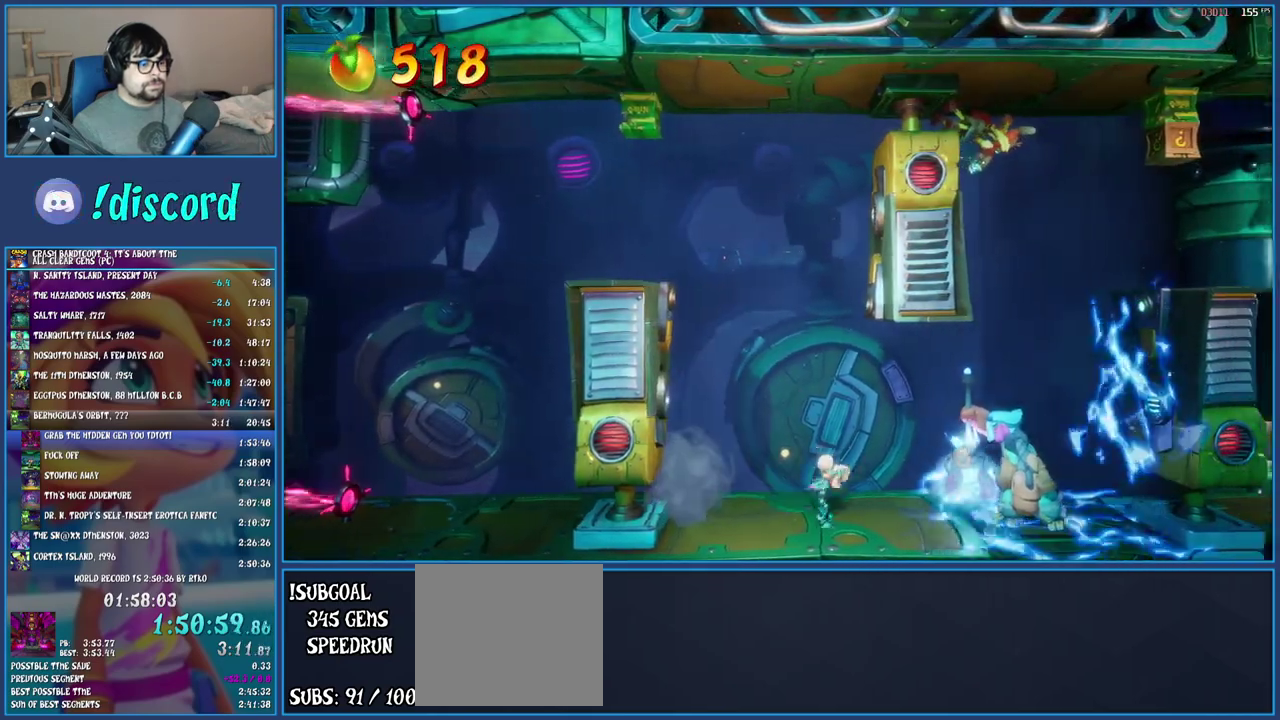
{"buttons": ["TRIANGLE"], "left_stick": "center", "right_stick": "center", "events": [[117, "CROSS", "up"], [233, "SQUARE", "down"], [383, "SQUARE", "up"], [467, "TRIANGLE", "down"], [500, "left_stick", "center"]]}
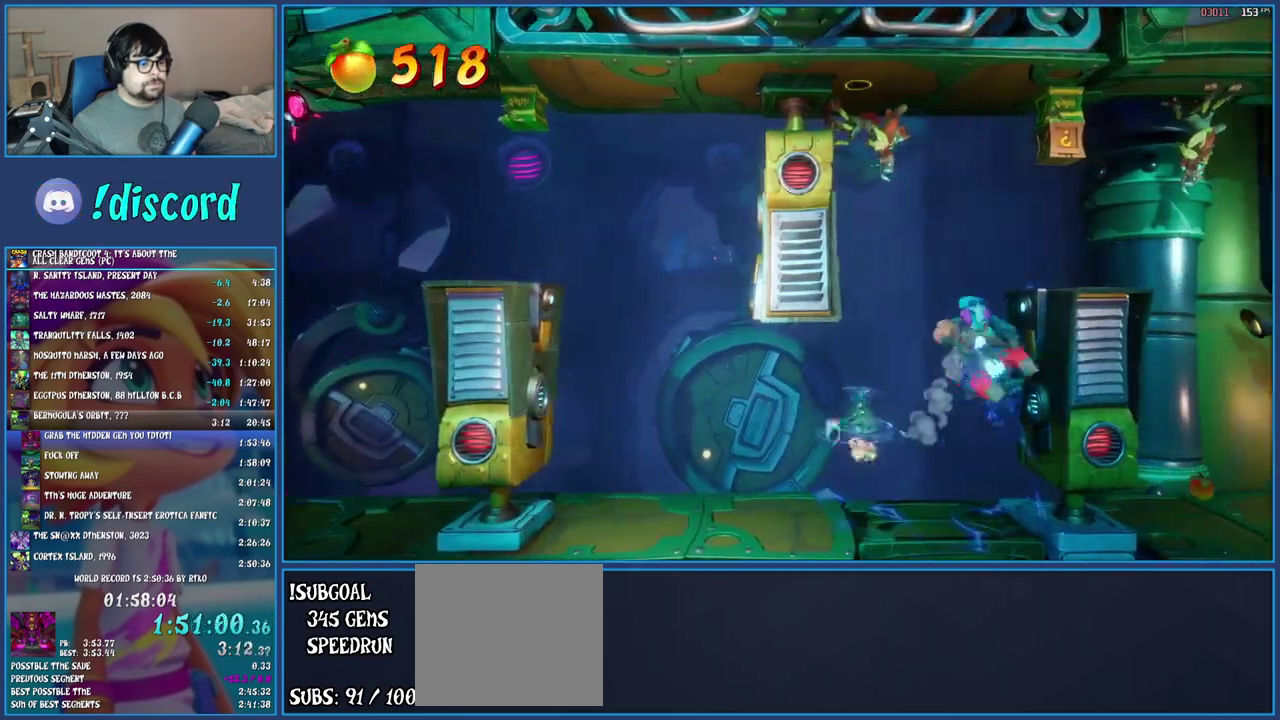
{"buttons": [], "left_stick": "center", "right_stick": "center", "events": [[100, "TRIANGLE", "up"]]}
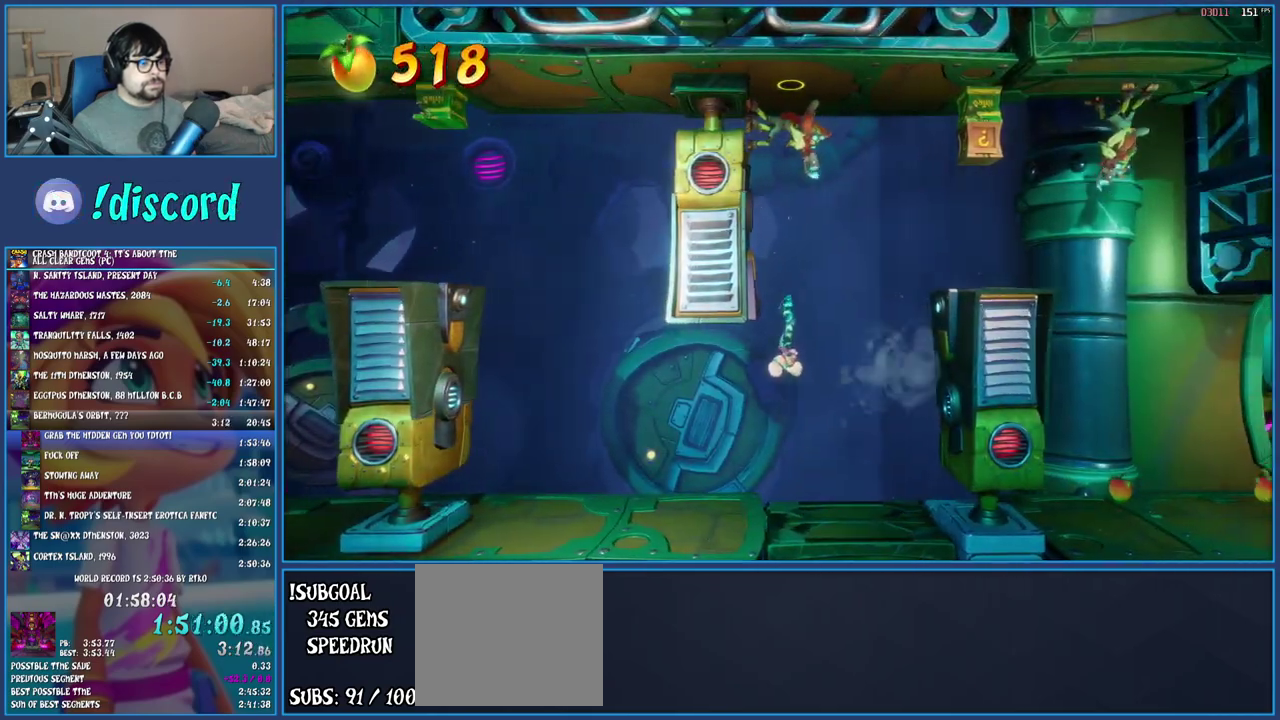
{"buttons": [], "left_stick": "center", "right_stick": "center", "events": [[167, "SQUARE", "down"], [317, "left_stick", "right"], [367, "SQUARE", "up"], [467, "left_stick", "center"]]}
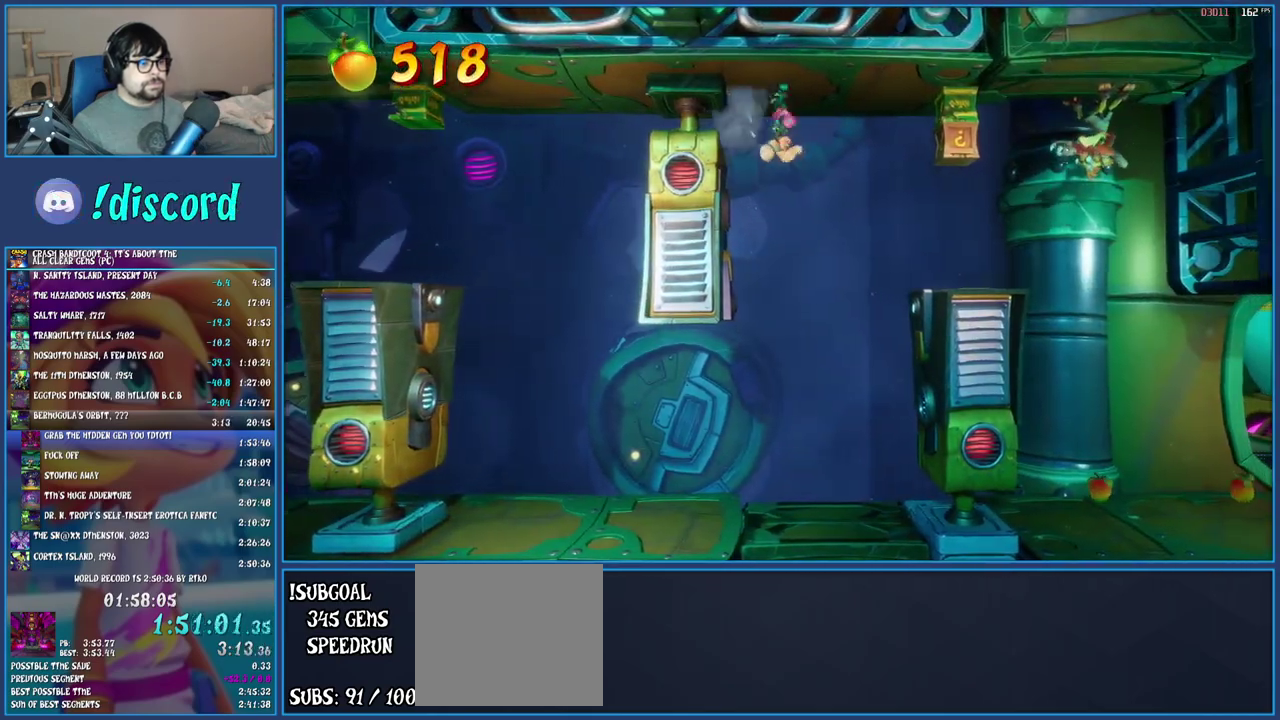
{"buttons": ["CROSS"], "left_stick": "center", "right_stick": "center", "events": [[483, "CROSS", "down"]]}
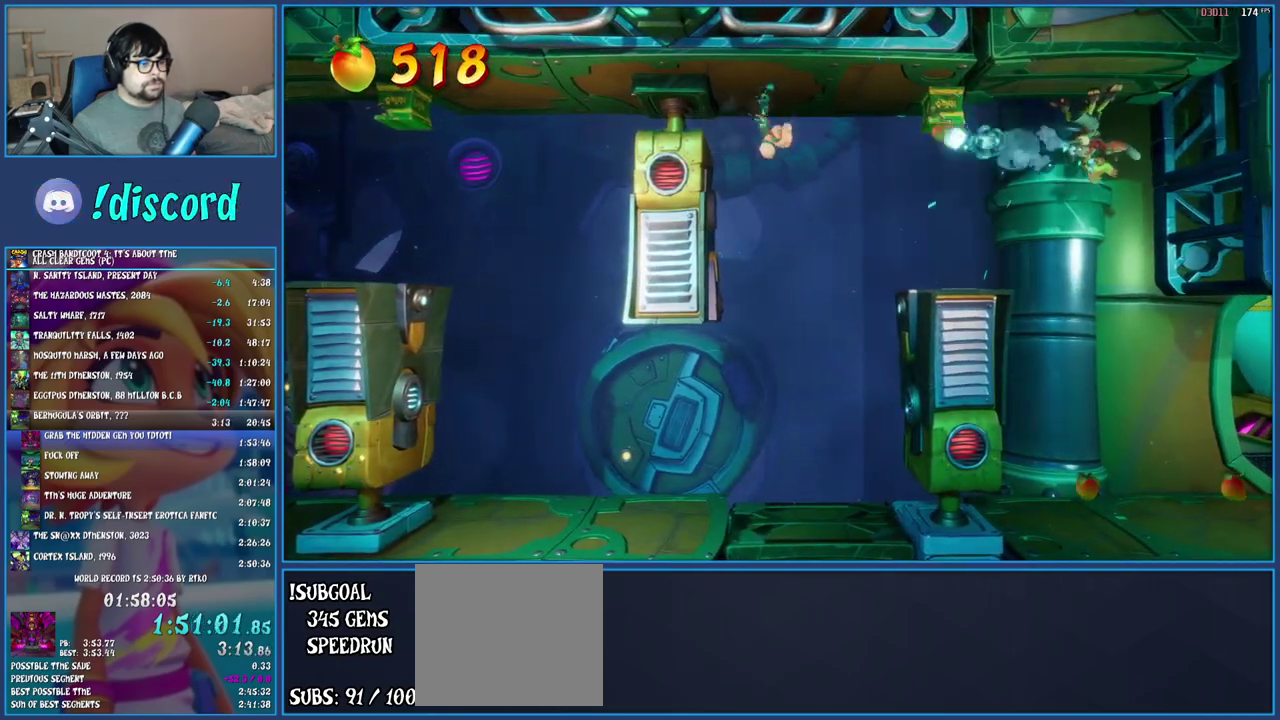
{"buttons": [], "left_stick": "right", "right_stick": "center", "events": [[83, "left_stick", "right"], [100, "CROSS", "up"], [250, "left_stick", "center"], [483, "left_stick", "right"]]}
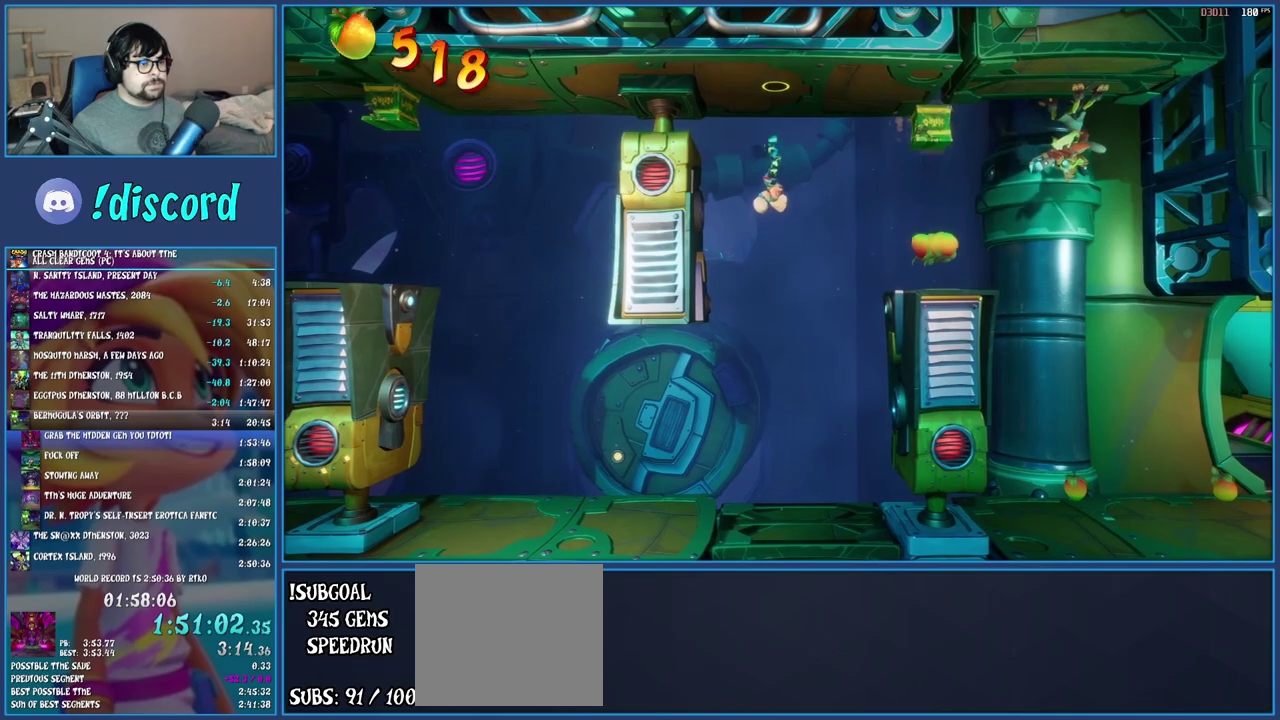
{"buttons": ["CROSS"], "left_stick": "right", "right_stick": "center", "events": [[317, "CROSS", "down"]]}
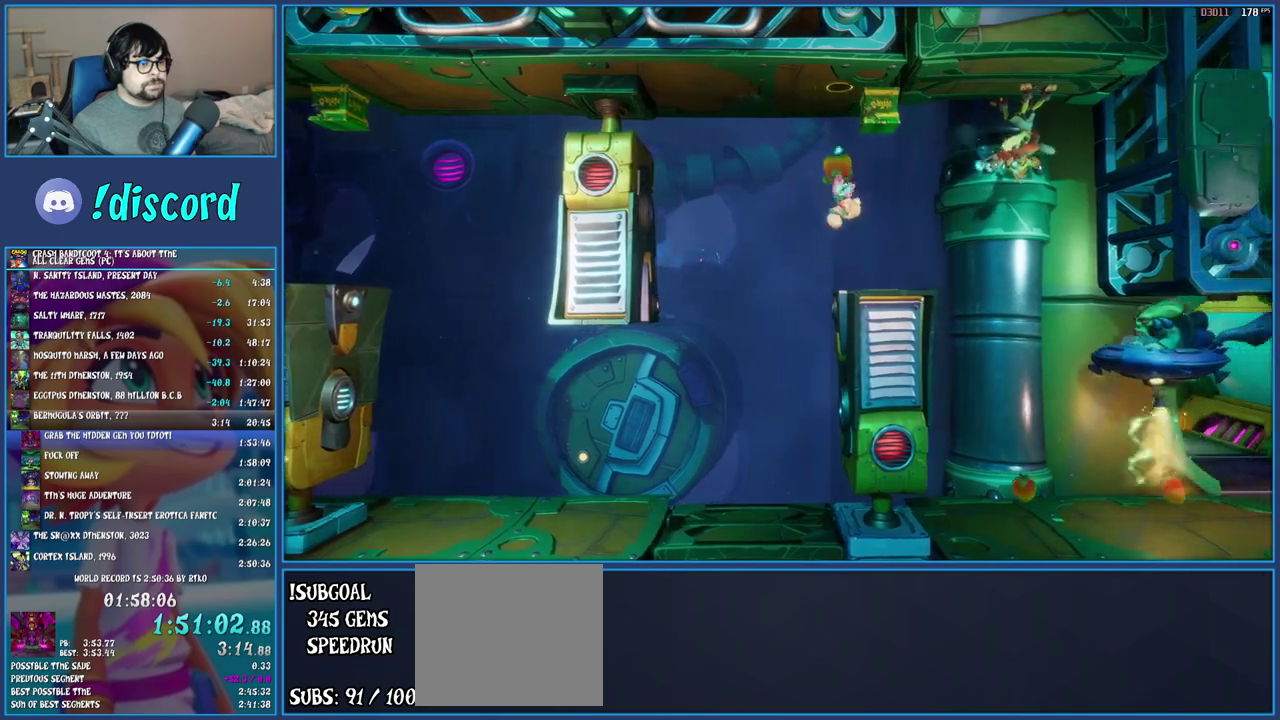
{"buttons": ["TRIANGLE"], "left_stick": "right", "right_stick": "center", "events": [[183, "CROSS", "up"], [333, "SQUARE", "down"], [417, "SQUARE", "up"], [467, "TRIANGLE", "down"]]}
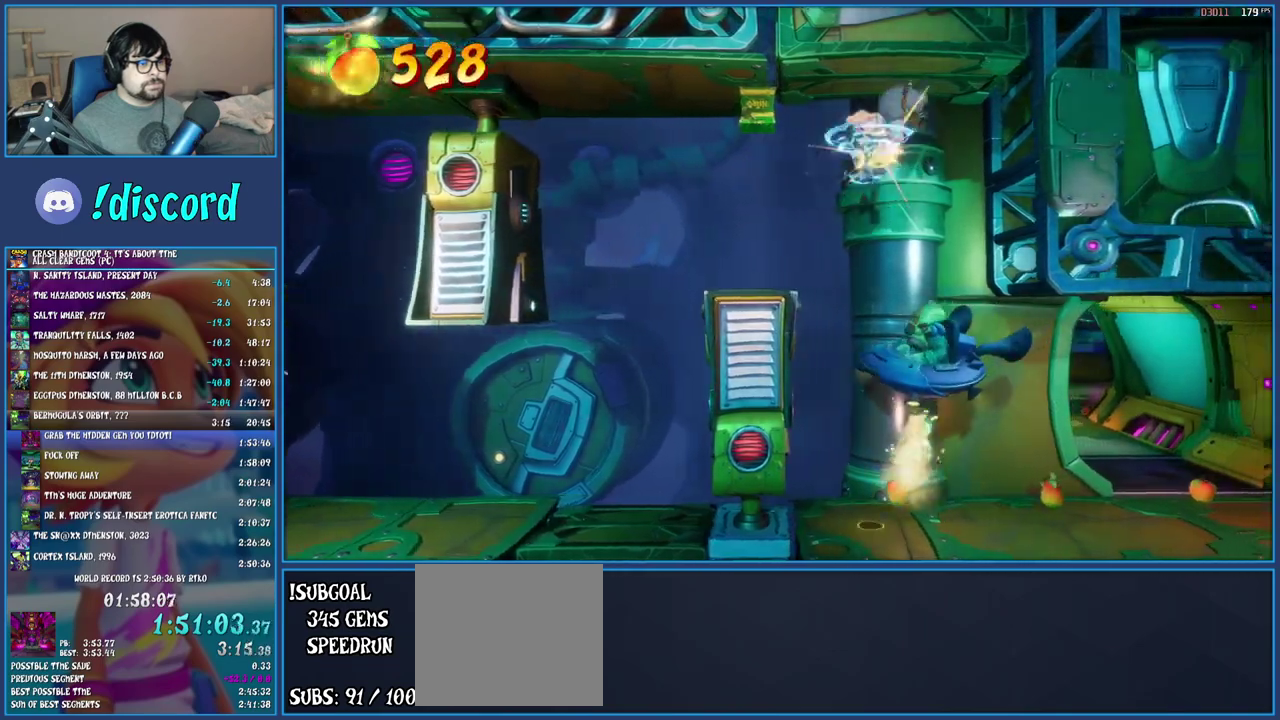
{"buttons": [], "left_stick": "right", "right_stick": "center", "events": [[33, "left_stick", "center"], [117, "TRIANGLE", "up"], [483, "left_stick", "right"]]}
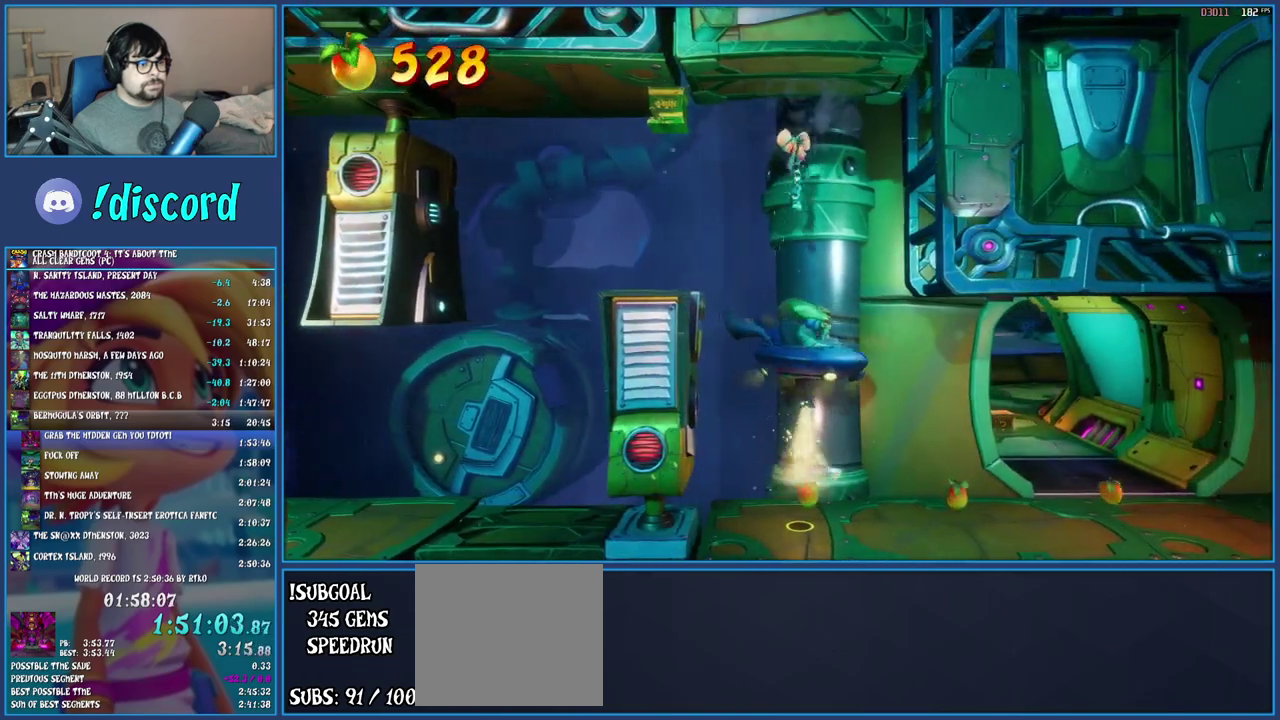
{"buttons": [], "left_stick": "right", "right_stick": "center", "events": [[17, "SQUARE", "down"], [200, "SQUARE", "up"]]}
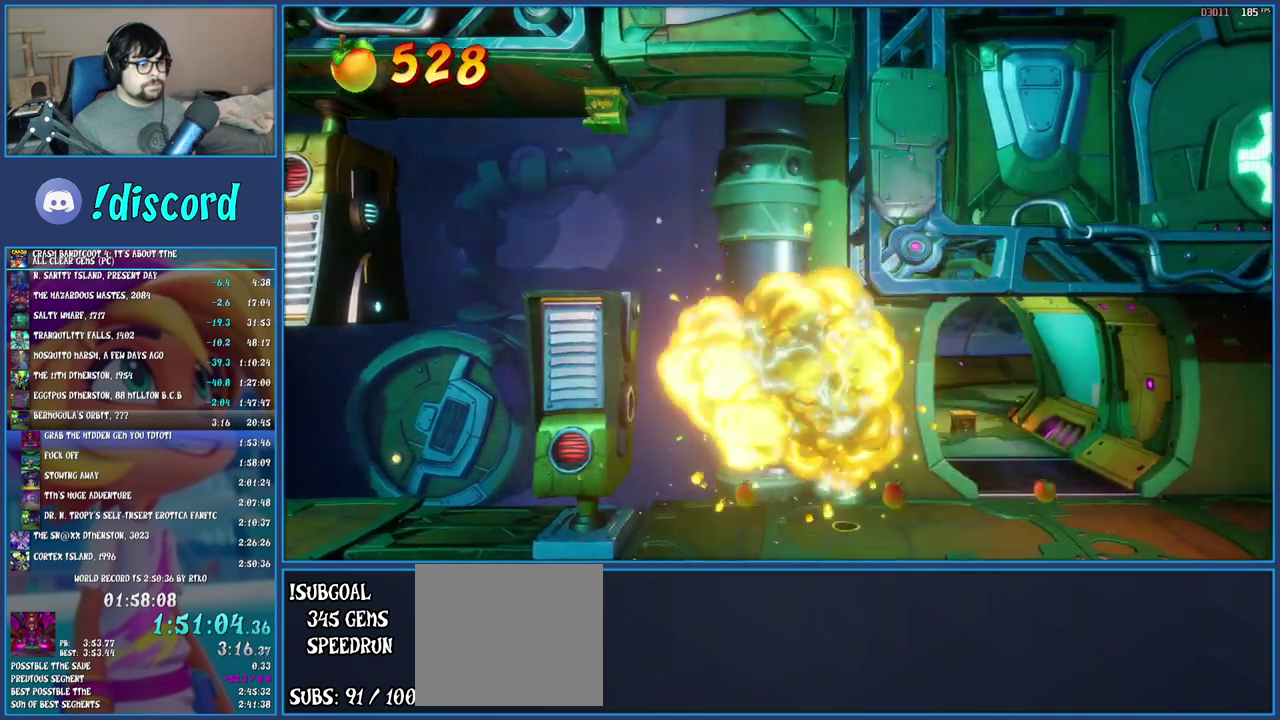
{"buttons": [], "left_stick": "up-right", "right_stick": "center", "events": [[133, "R1", "down"], [250, "R1", "up"], [300, "SQUARE", "down"], [317, "left_stick", "up-right"], [450, "SQUARE", "up"]]}
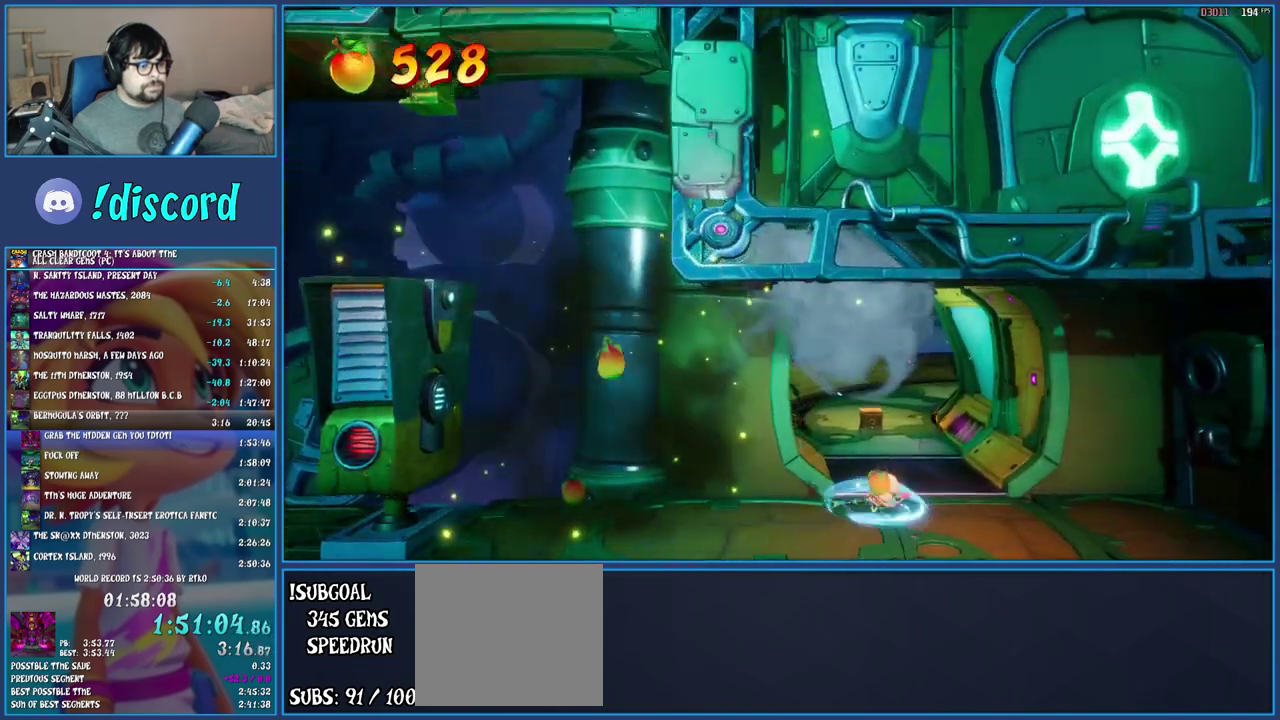
{"buttons": ["R1"], "left_stick": "up-right", "right_stick": "center", "events": [[33, "R1", "down"], [133, "R1", "up"], [217, "SQUARE", "down"], [250, "left_stick", "up"], [333, "SQUARE", "up"], [350, "left_stick", "up-right"], [450, "R1", "down"]]}
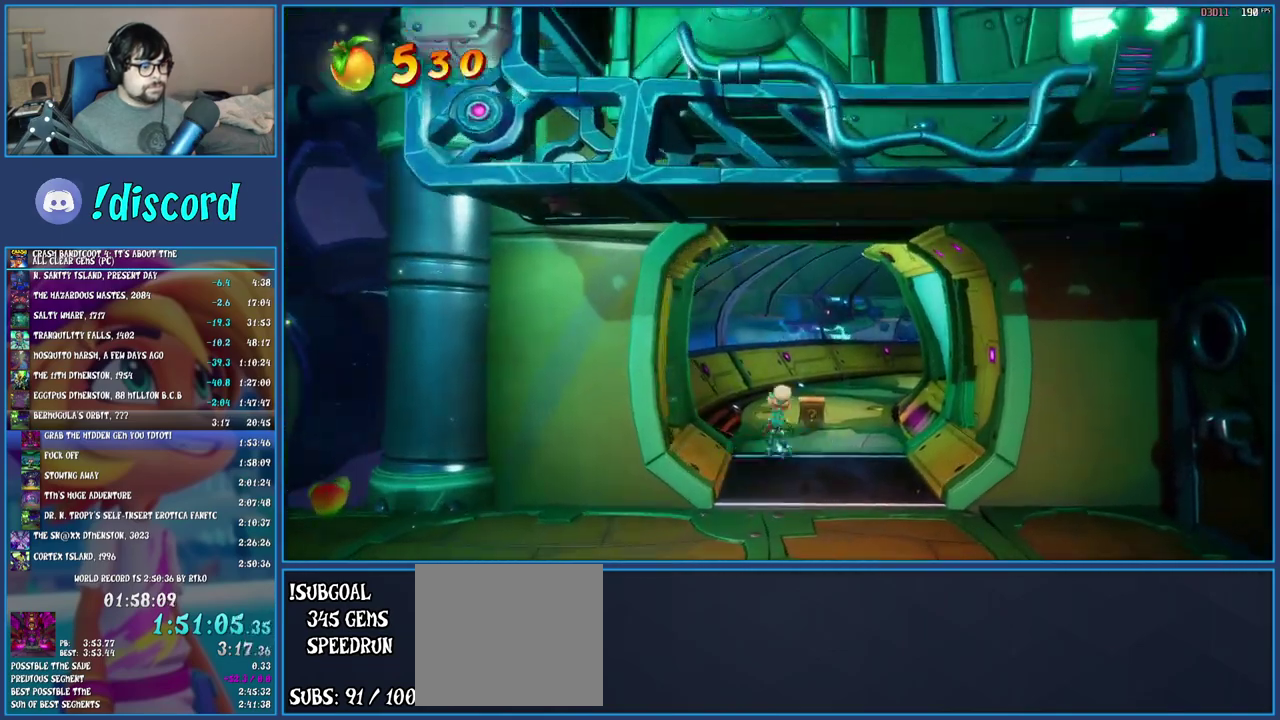
{"buttons": [], "left_stick": "up-right", "right_stick": "center", "events": [[50, "R1", "up"], [133, "SQUARE", "down"], [267, "SQUARE", "up"], [367, "R1", "down"], [467, "R1", "up"]]}
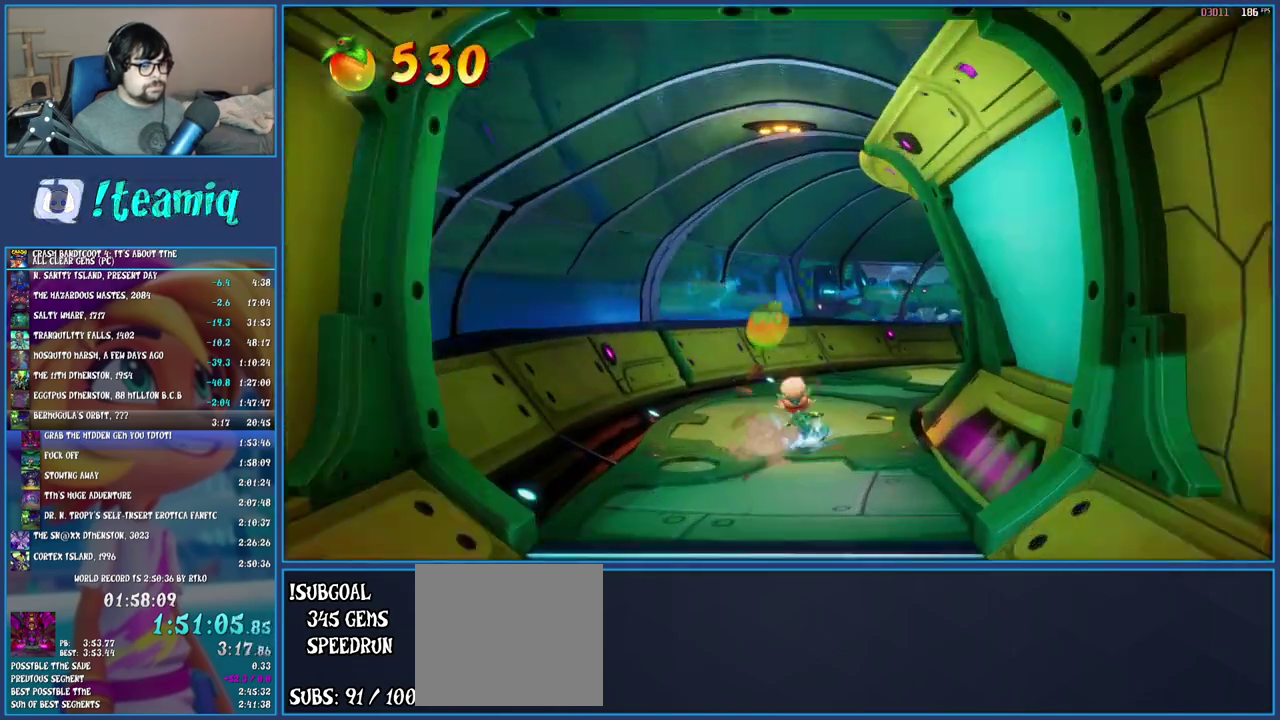
{"buttons": ["SQUARE"], "left_stick": "up-right", "right_stick": "center", "events": [[50, "SQUARE", "down"], [183, "SQUARE", "up"], [267, "R1", "down"], [383, "R1", "up"], [450, "SQUARE", "down"]]}
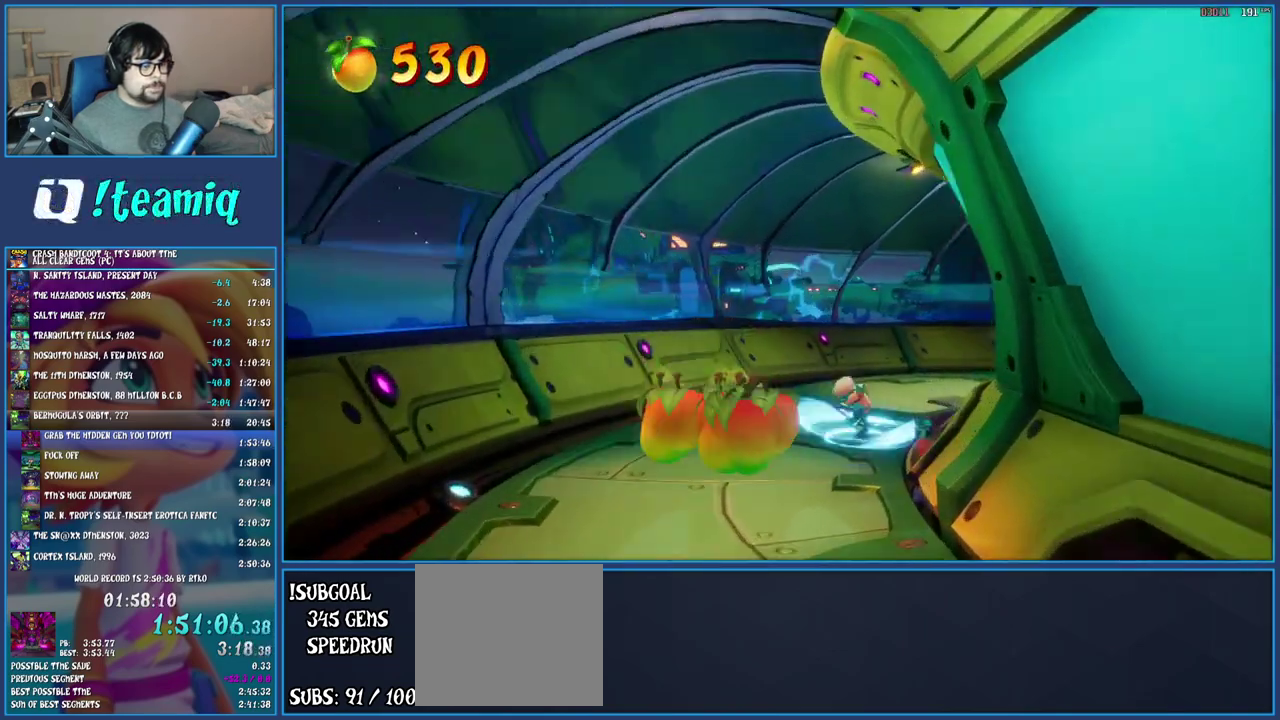
{"buttons": [], "left_stick": "up-right", "right_stick": "center", "events": [[83, "SQUARE", "up"], [167, "R1", "down"], [267, "R1", "up"], [333, "SQUARE", "down"], [467, "SQUARE", "up"]]}
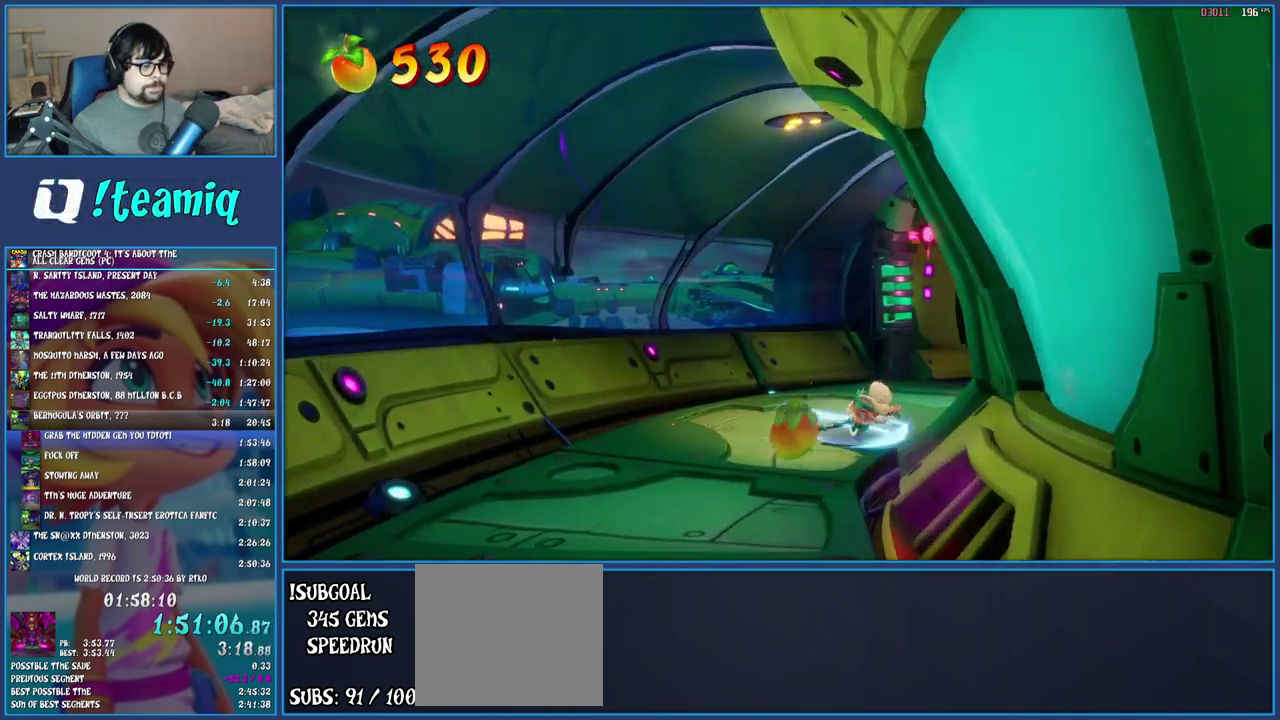
{"buttons": ["R1"], "left_stick": "up-right", "right_stick": "center", "events": [[67, "R1", "down"], [183, "R1", "up"], [233, "SQUARE", "down"], [383, "SQUARE", "up"], [450, "R1", "down"]]}
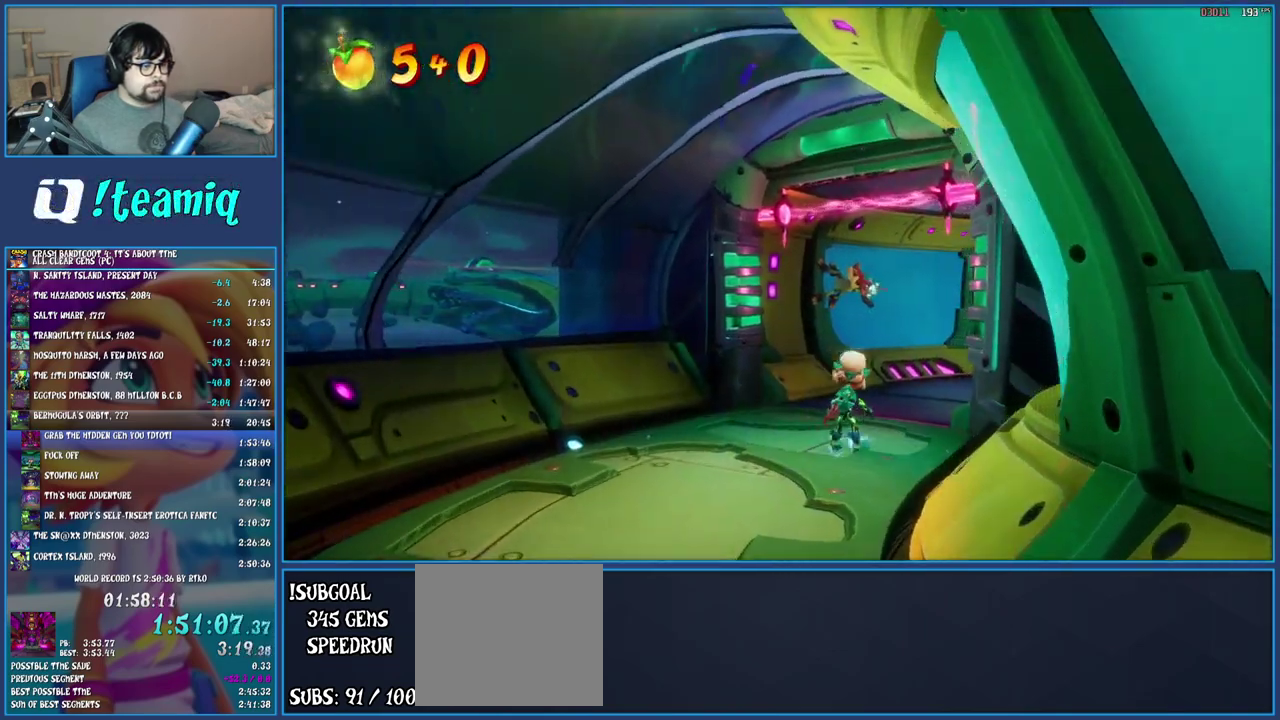
{"buttons": ["SQUARE"], "left_stick": "up-right", "right_stick": "center", "events": [[50, "R1", "up"], [117, "SQUARE", "down"], [250, "SQUARE", "up"], [333, "R1", "down"], [450, "R1", "up"], [500, "SQUARE", "down"]]}
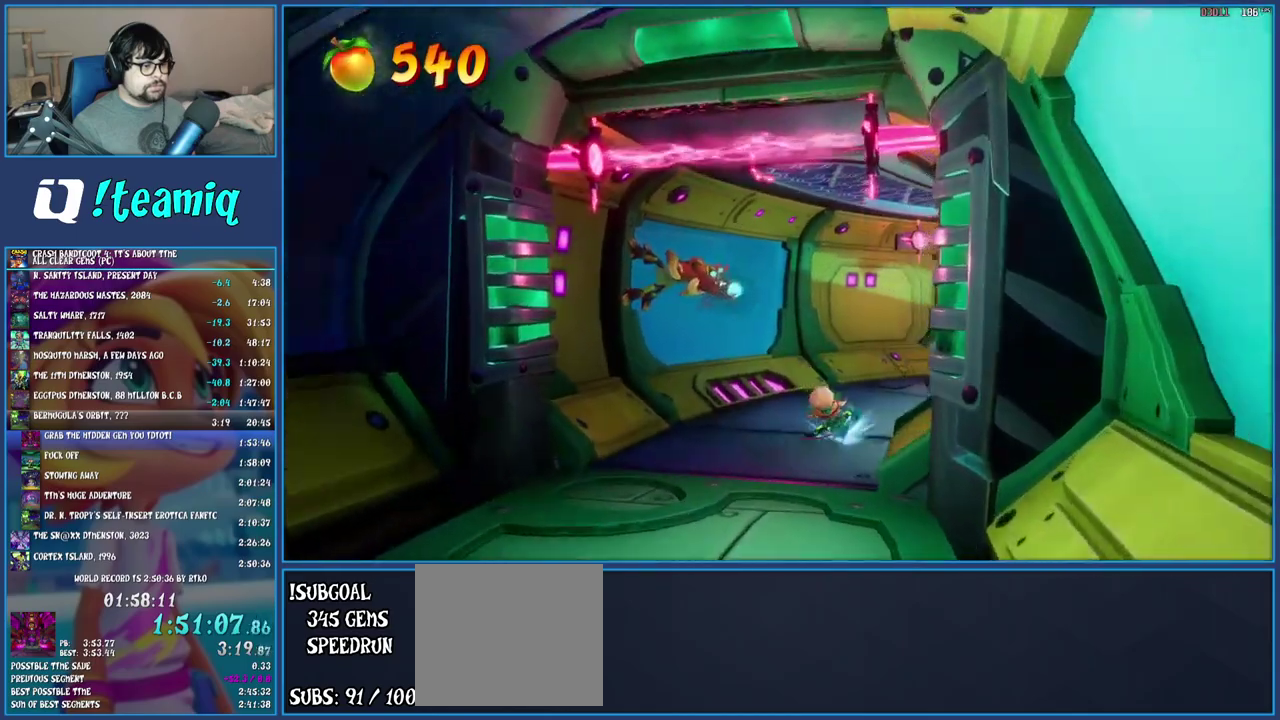
{"buttons": [], "left_stick": "up-right", "right_stick": "center", "events": [[133, "SQUARE", "up"], [200, "R1", "down"], [317, "R1", "up"], [383, "SQUARE", "down"], [500, "SQUARE", "up"]]}
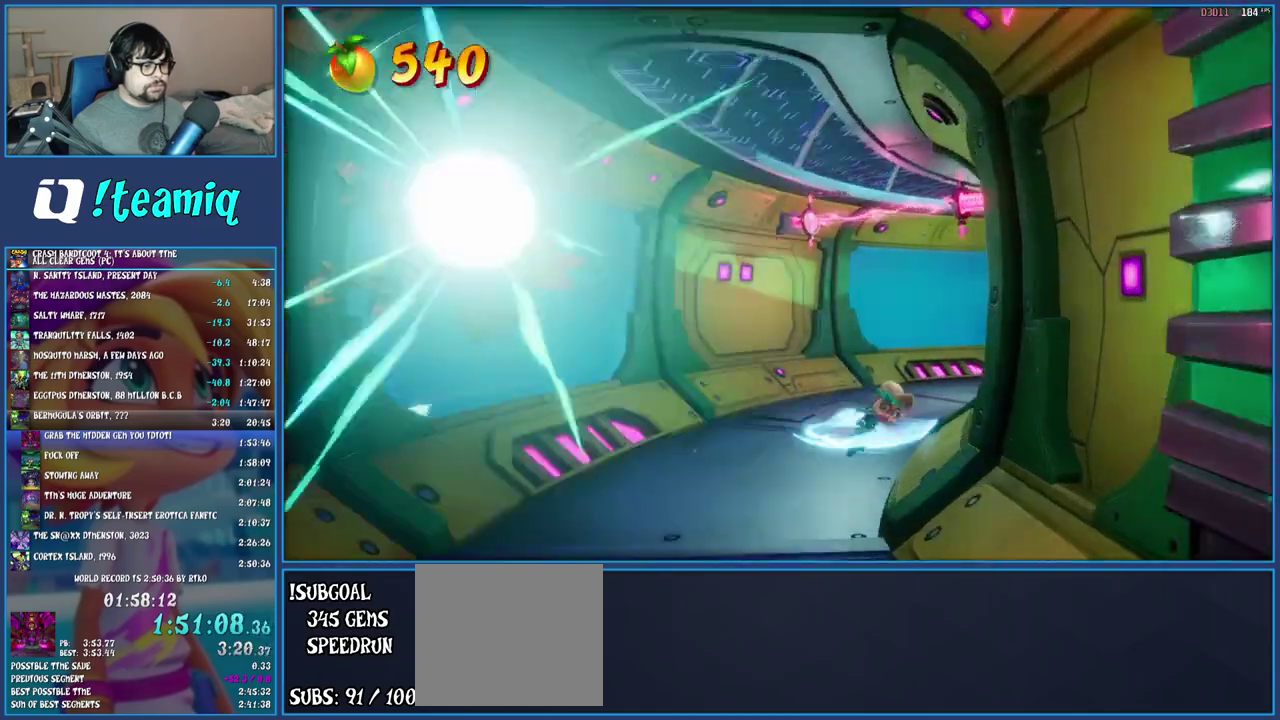
{"buttons": ["R1"], "left_stick": "up-right", "right_stick": "center", "events": [[100, "R1", "down"], [217, "R1", "up"], [283, "SQUARE", "down"], [417, "SQUARE", "up"], [500, "R1", "down"]]}
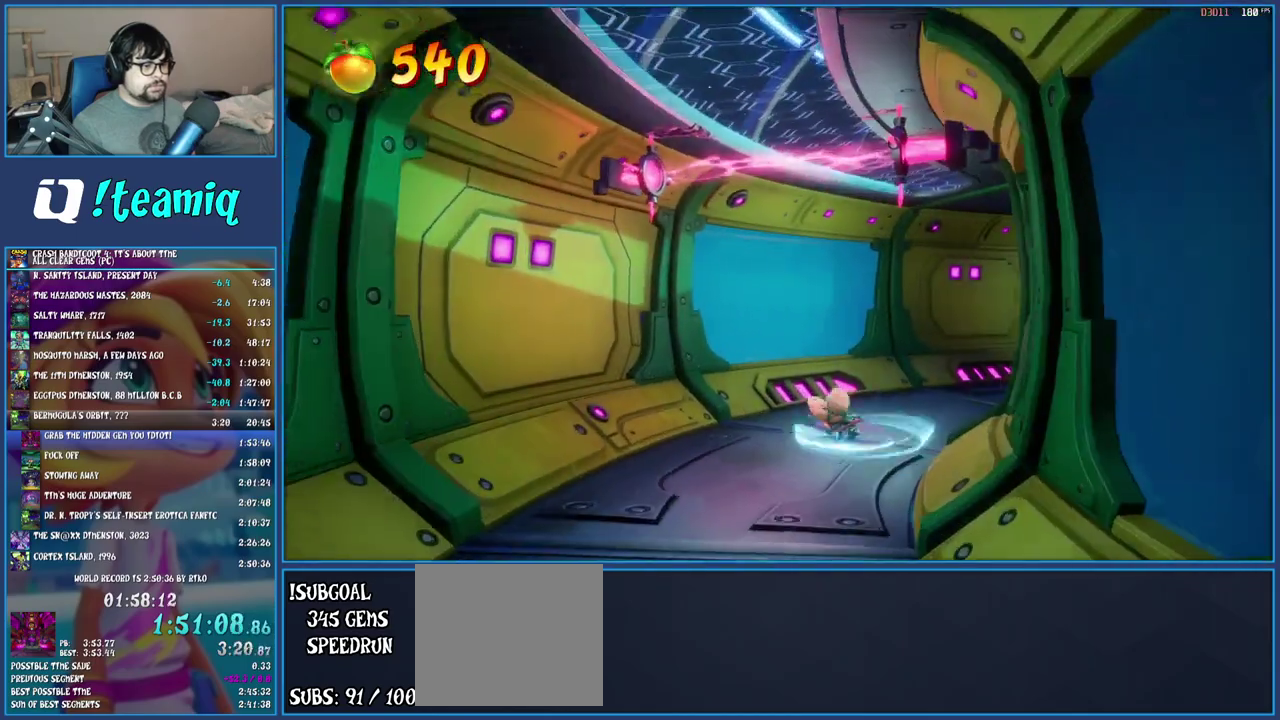
{"buttons": ["R1"], "left_stick": "up-right", "right_stick": "center", "events": [[117, "R1", "up"], [183, "SQUARE", "down"], [317, "SQUARE", "up"], [417, "R1", "down"]]}